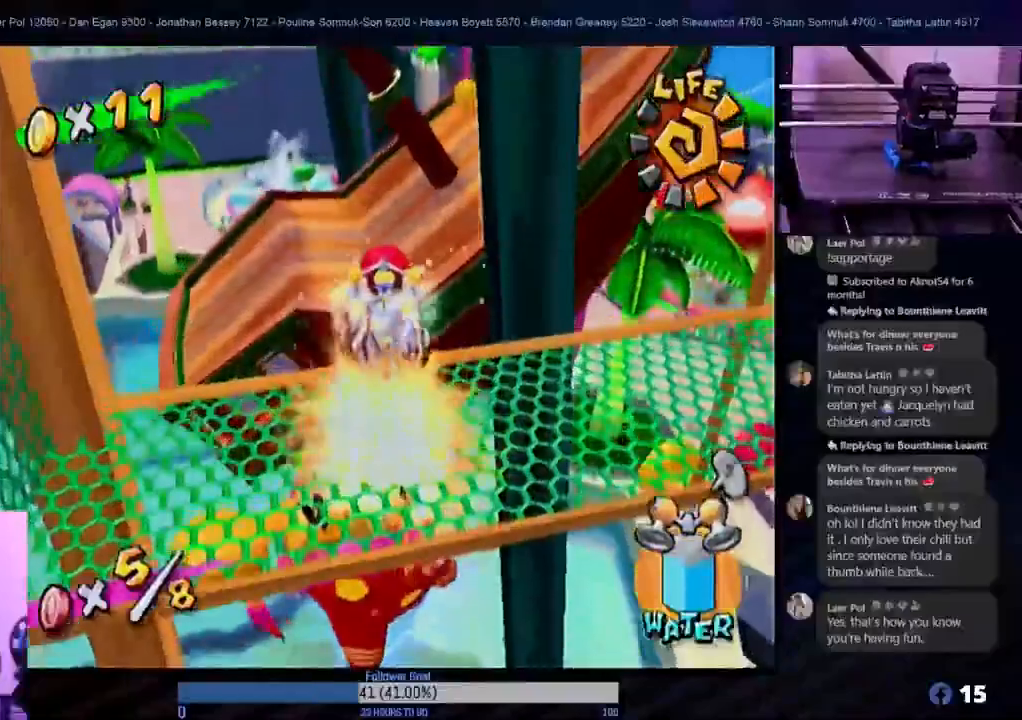
Gameplay with a controller (Nintendo layout); each line is a JSON object with the inputs held at the frame after it (dt_ms = milliseconds from this image to that frame). "events" lists button and stick changes between this image and that frame as [ms after this image, input, new state], when the widget could be followed in between. Not read: L3 R3.
{"dt_ms": 500, "buttons": [], "left_stick": "down", "right_stick": "center", "events": [[317, "R1", "up"], [333, "left_stick", "down"]]}
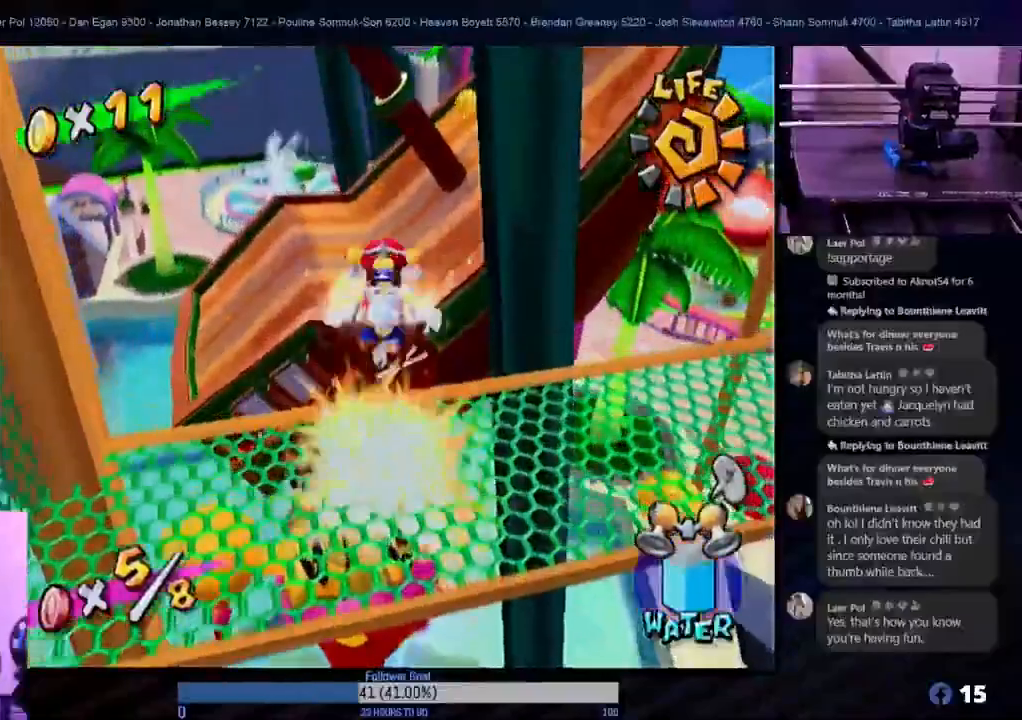
{"dt_ms": 500, "buttons": [], "left_stick": "center", "right_stick": "center", "events": [[300, "left_stick", "center"]]}
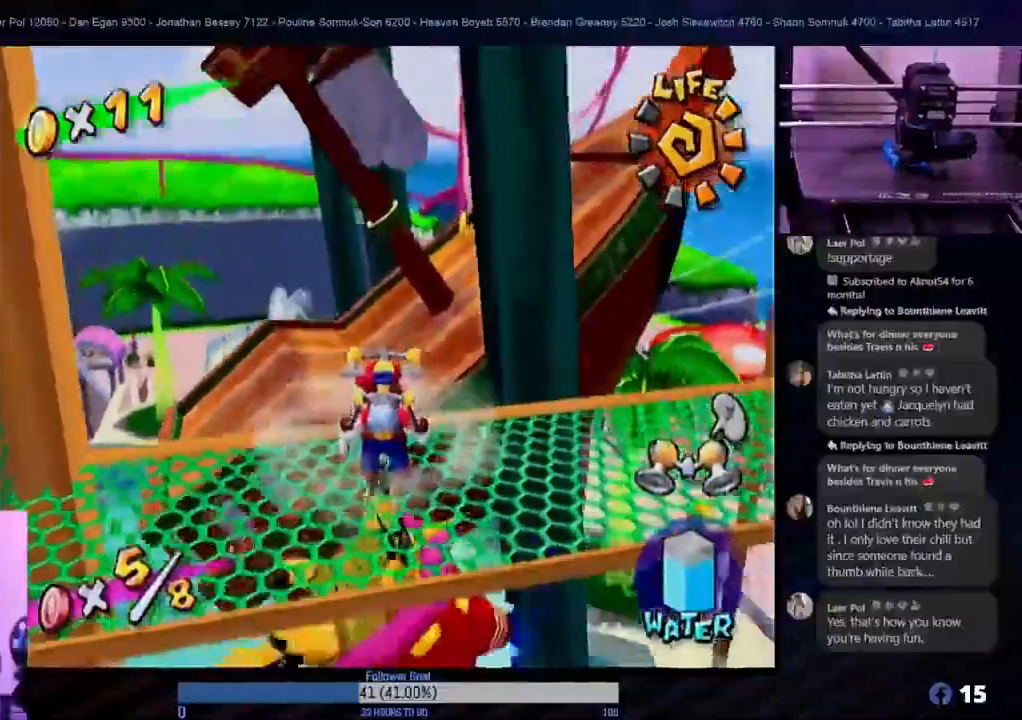
{"dt_ms": 500, "buttons": ["R1"], "left_stick": "center", "right_stick": "center", "events": [[250, "R1", "down"]]}
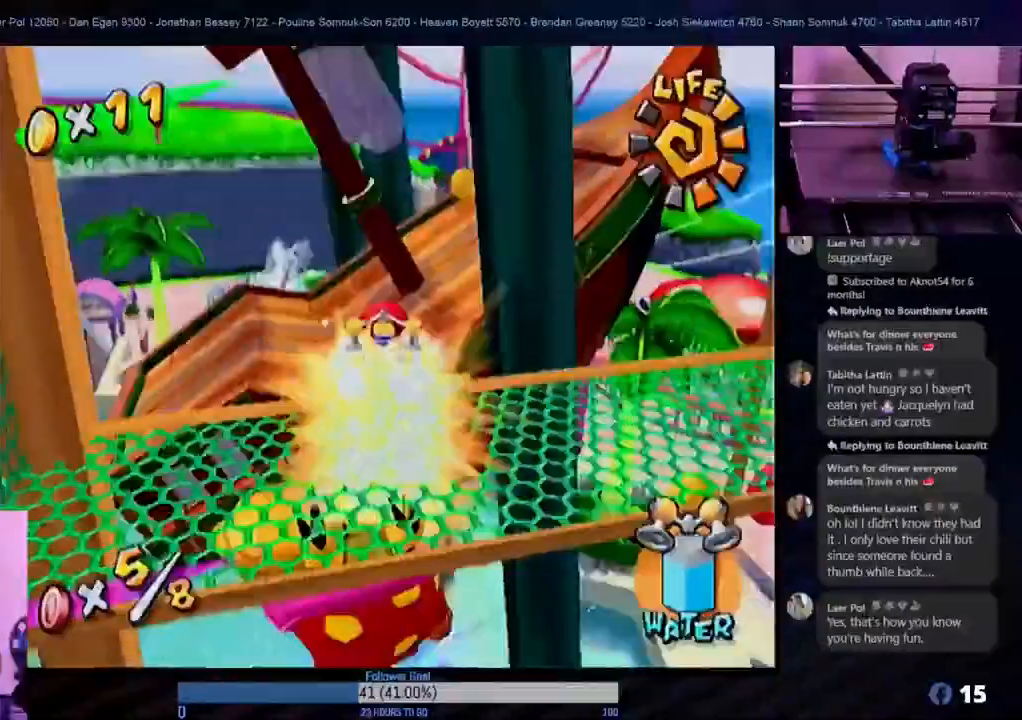
{"dt_ms": 500, "buttons": [], "left_stick": "center", "right_stick": "center", "events": [[500, "R1", "up"]]}
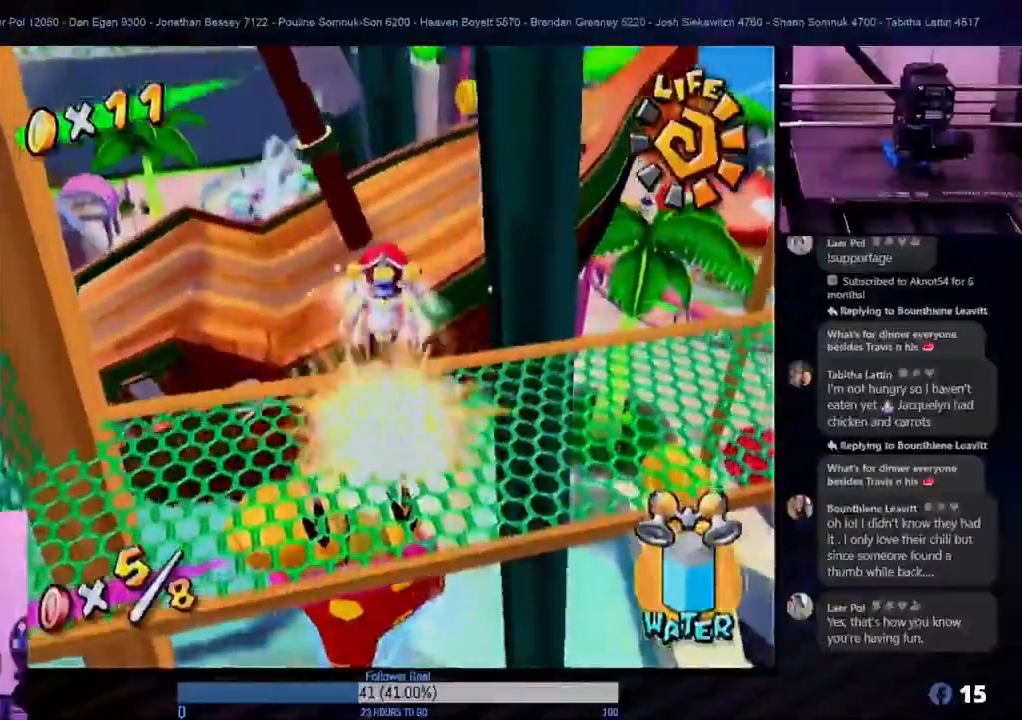
{"dt_ms": 500, "buttons": [], "left_stick": "center", "right_stick": "center", "events": [[117, "left_stick", "down"], [417, "left_stick", "center"]]}
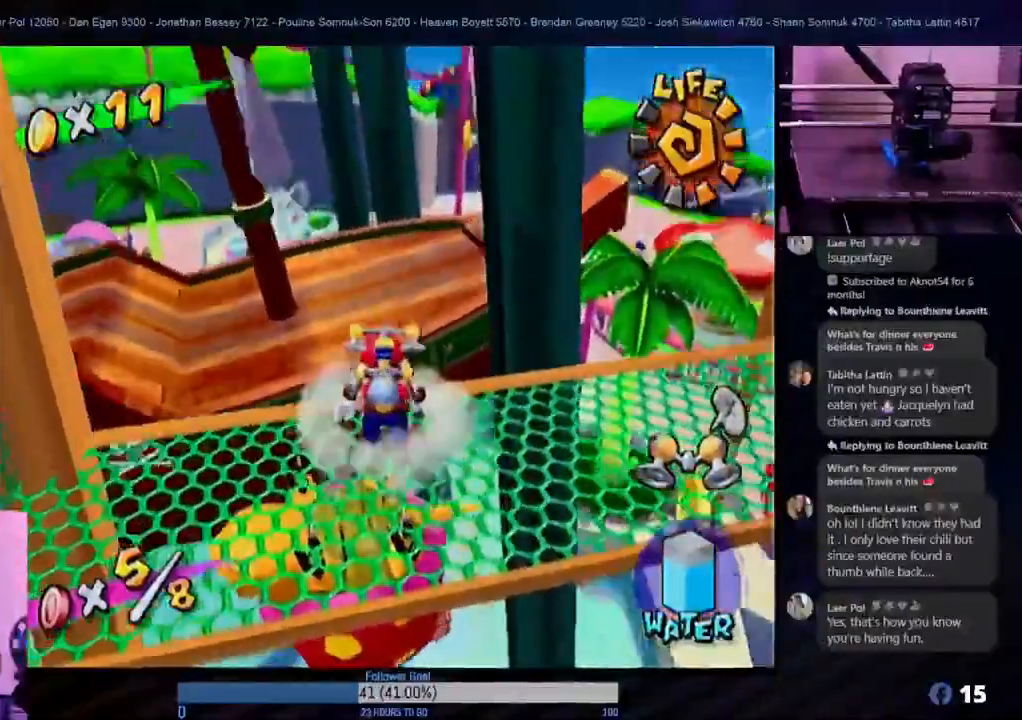
{"dt_ms": 500, "buttons": [], "left_stick": "center", "right_stick": "center", "events": [[267, "left_stick", "down"], [467, "left_stick", "center"]]}
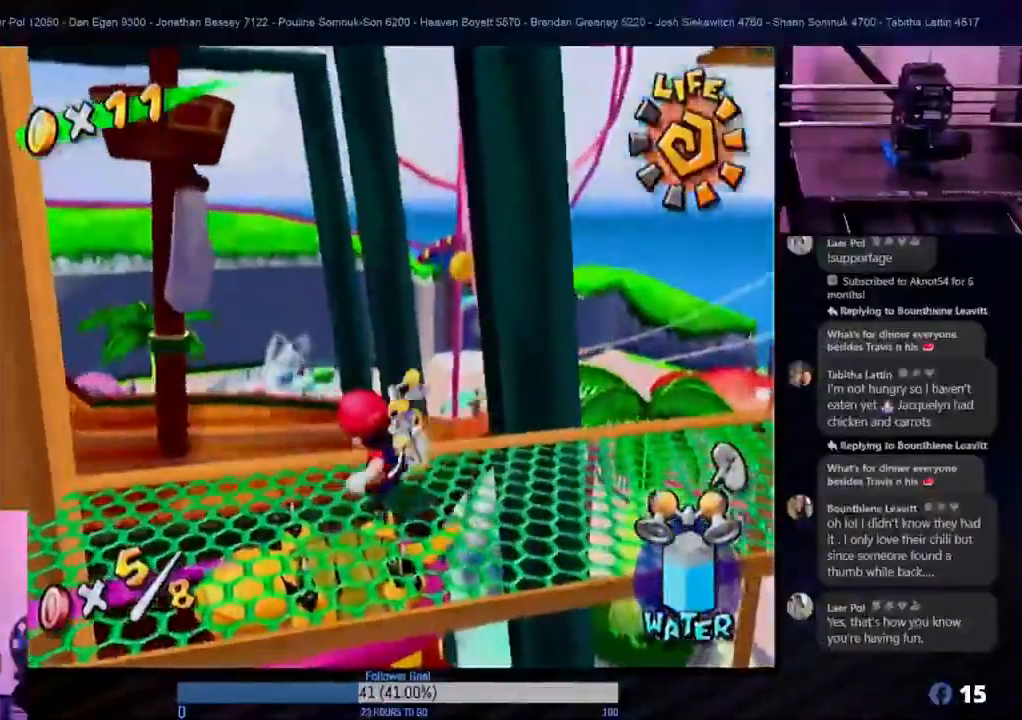
{"dt_ms": 500, "buttons": [], "left_stick": "center", "right_stick": "center", "events": []}
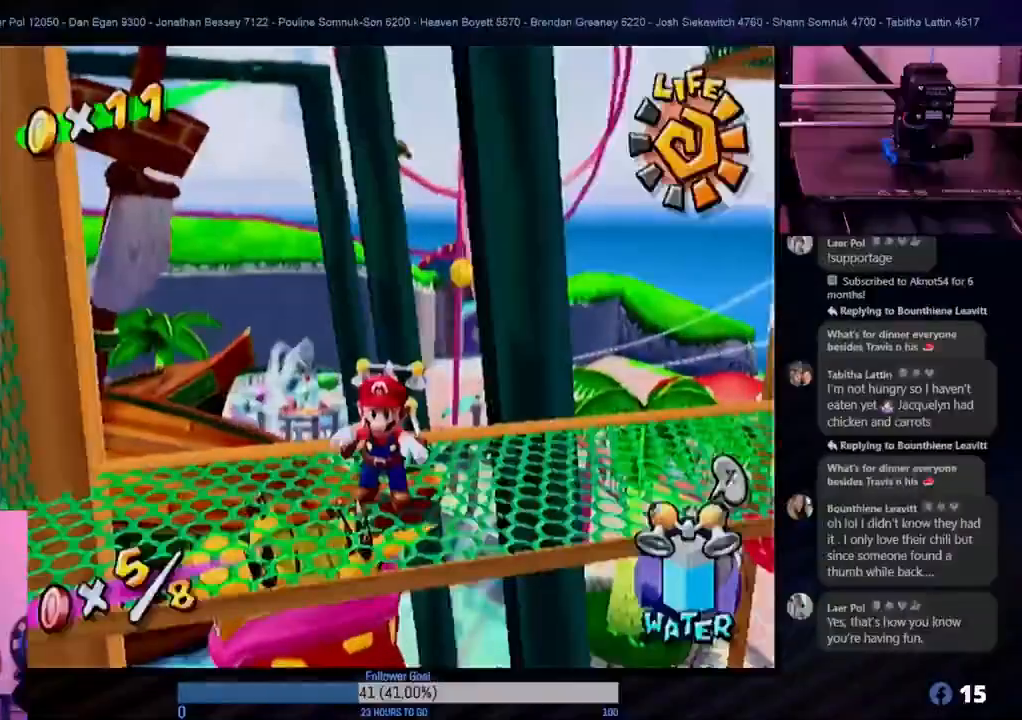
{"dt_ms": 500, "buttons": [], "left_stick": "center", "right_stick": "center", "events": []}
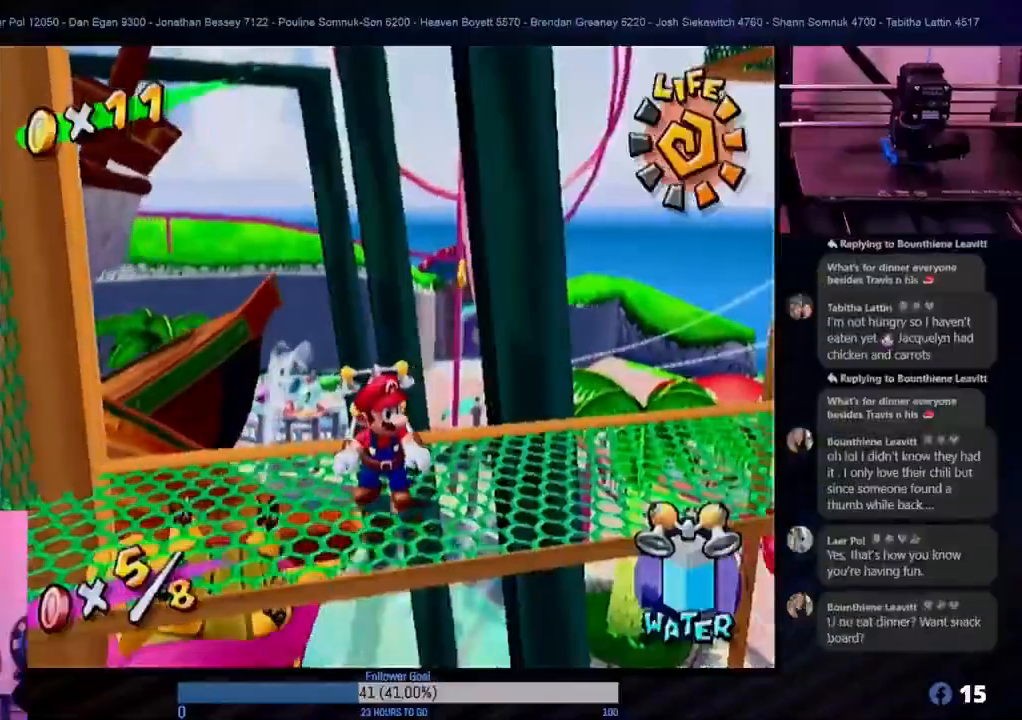
{"dt_ms": 500, "buttons": [], "left_stick": "up-right", "right_stick": "center", "events": [[333, "left_stick", "up-right"]]}
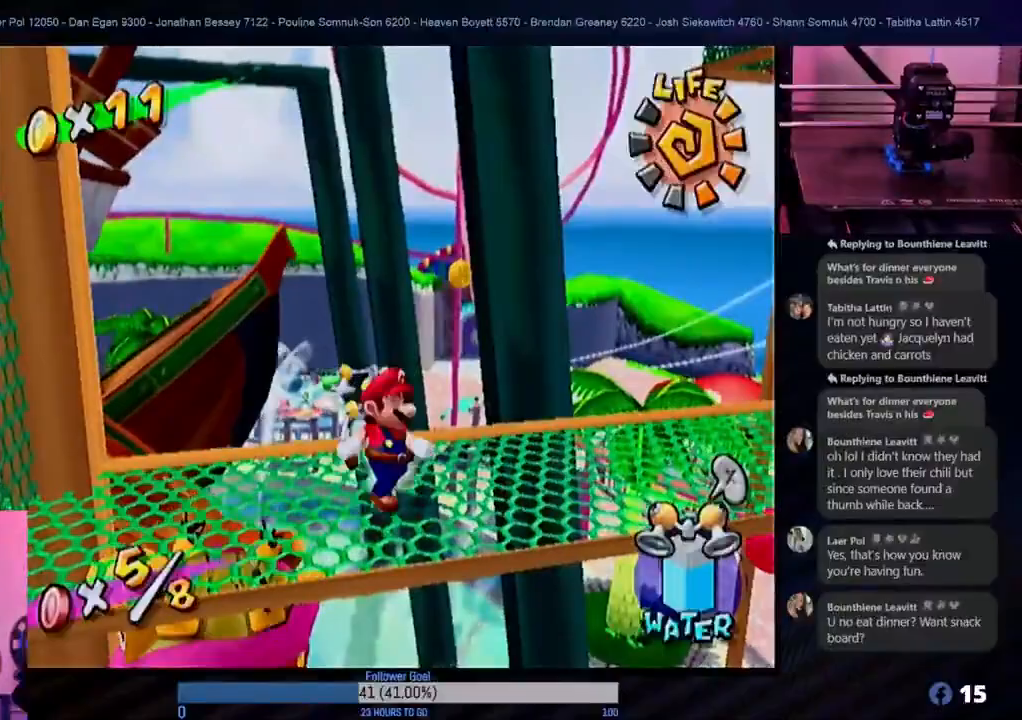
{"dt_ms": 500, "buttons": [], "left_stick": "up-right", "right_stick": "center", "events": []}
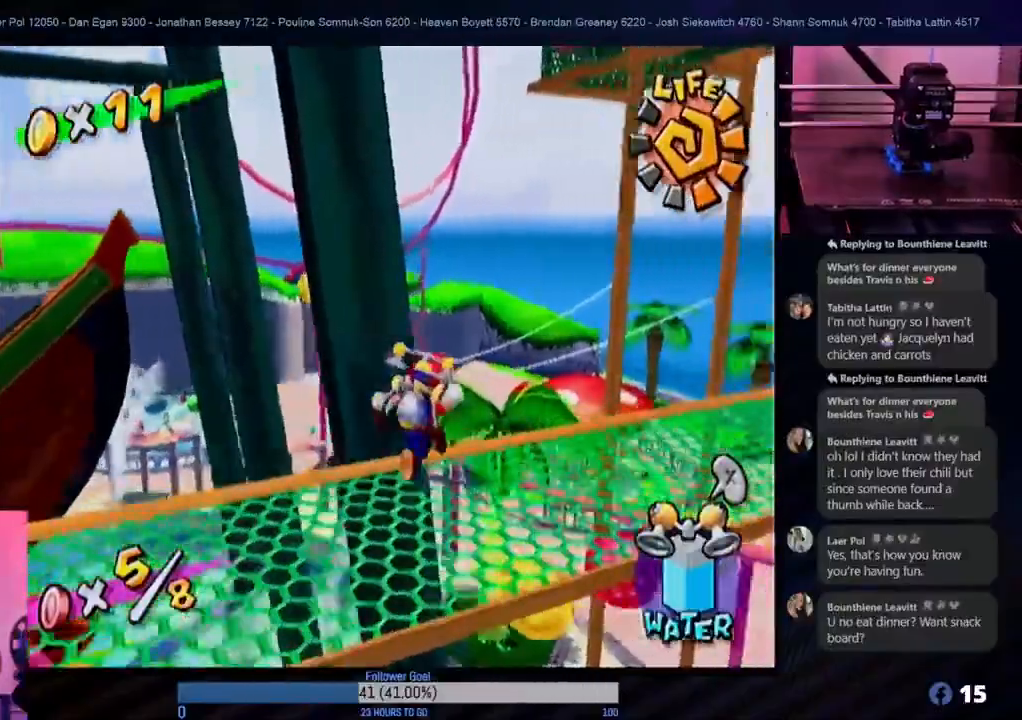
{"dt_ms": 500, "buttons": [], "left_stick": "center", "right_stick": "center", "events": [[33, "left_stick", "right"], [333, "left_stick", "center"]]}
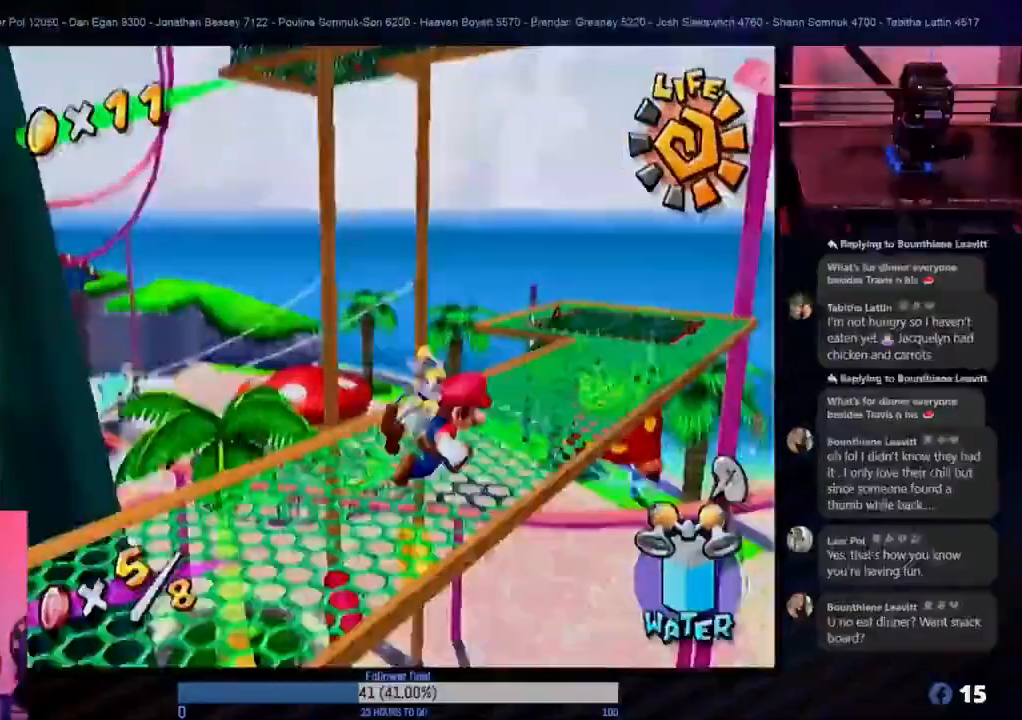
{"dt_ms": 500, "buttons": [], "left_stick": "up", "right_stick": "center", "events": [[433, "left_stick", "up"]]}
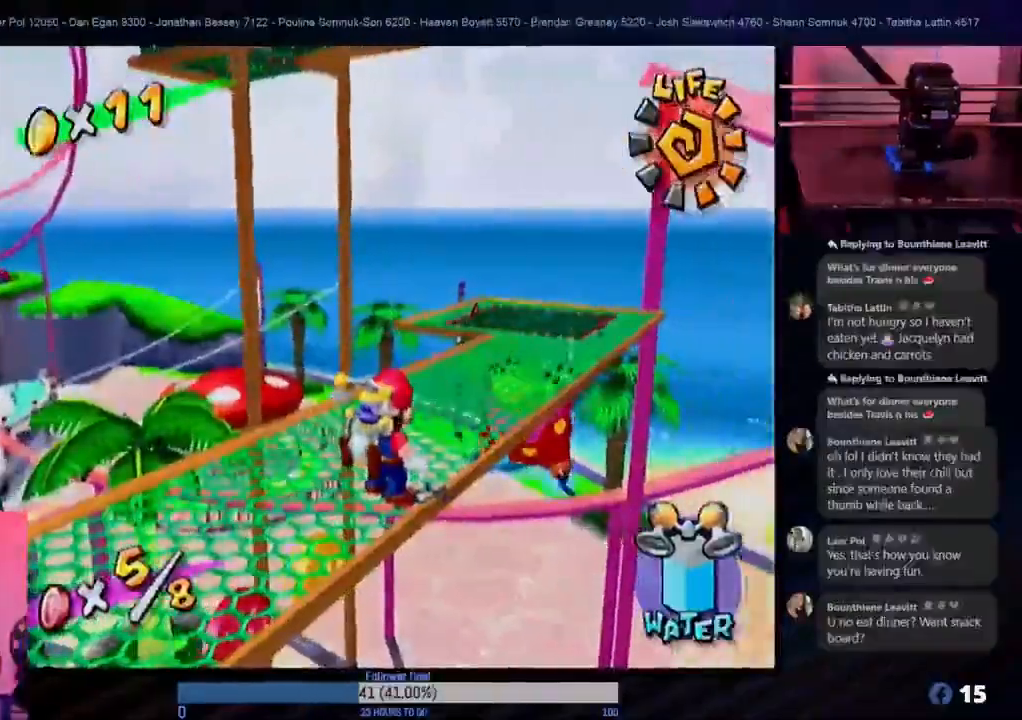
{"dt_ms": 500, "buttons": [], "left_stick": "up-right", "right_stick": "center", "events": [[300, "left_stick", "up-right"]]}
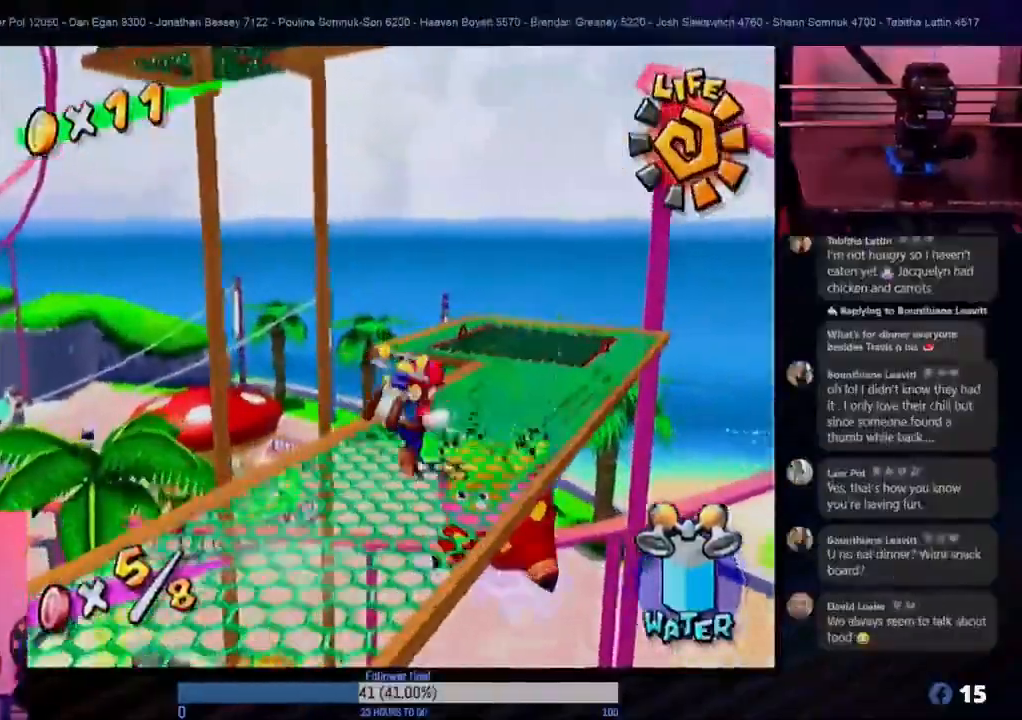
{"dt_ms": 500, "buttons": ["R1"], "left_stick": "center", "right_stick": "center", "events": [[67, "left_stick", "center"], [100, "R1", "down"]]}
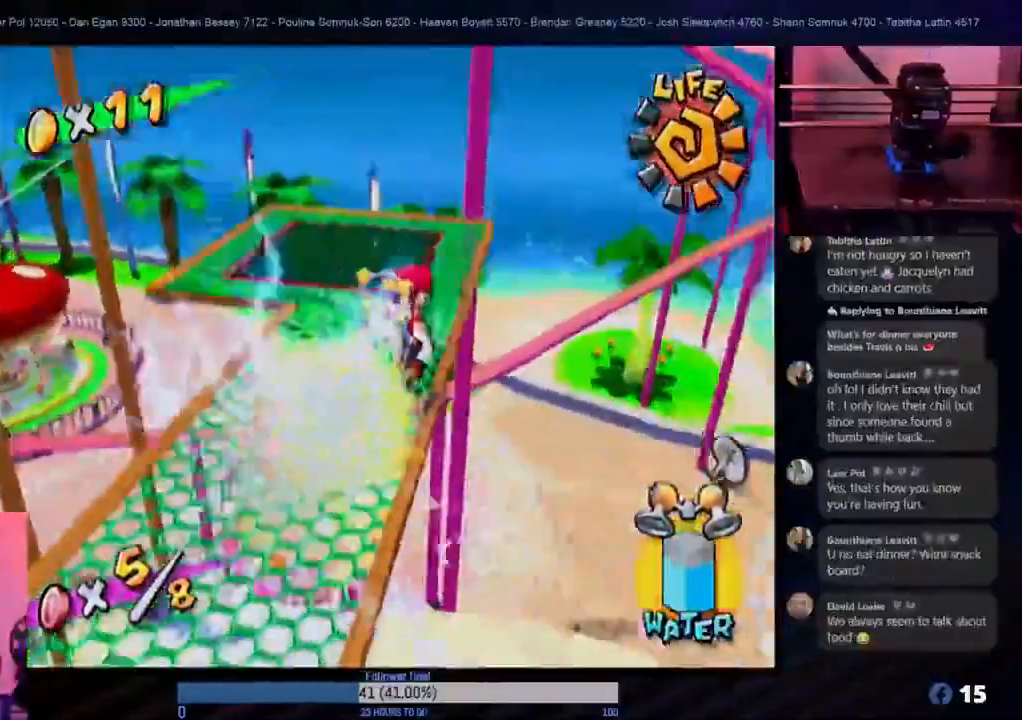
{"dt_ms": 500, "buttons": ["R1"], "left_stick": "left", "right_stick": "center", "events": [[183, "left_stick", "left"]]}
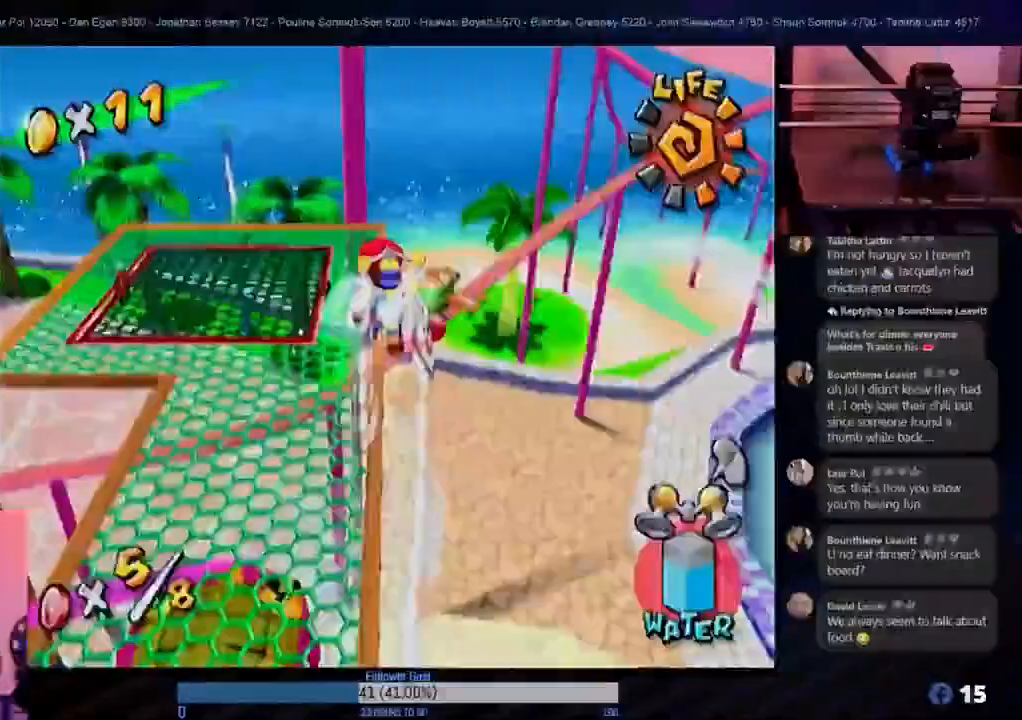
{"dt_ms": 500, "buttons": [], "left_stick": "center", "right_stick": "center", "events": [[17, "left_stick", "center"], [117, "left_stick", "down-left"], [417, "R1", "up"], [433, "left_stick", "center"]]}
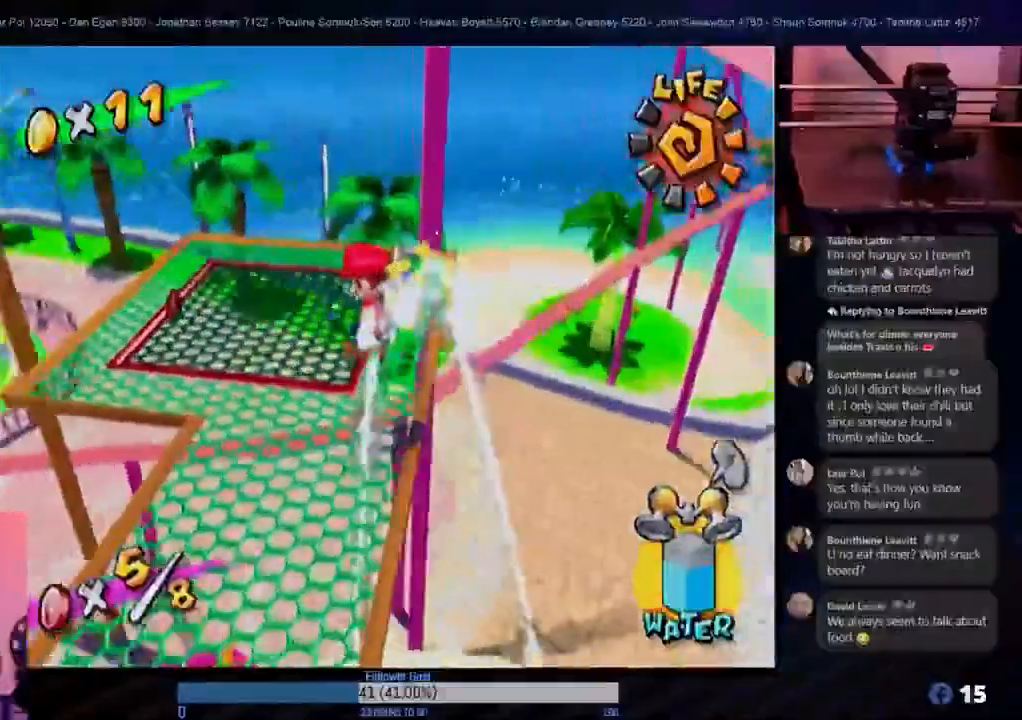
{"dt_ms": 500, "buttons": [], "left_stick": "down-left", "right_stick": "center", "events": [[100, "left_stick", "down-left"]]}
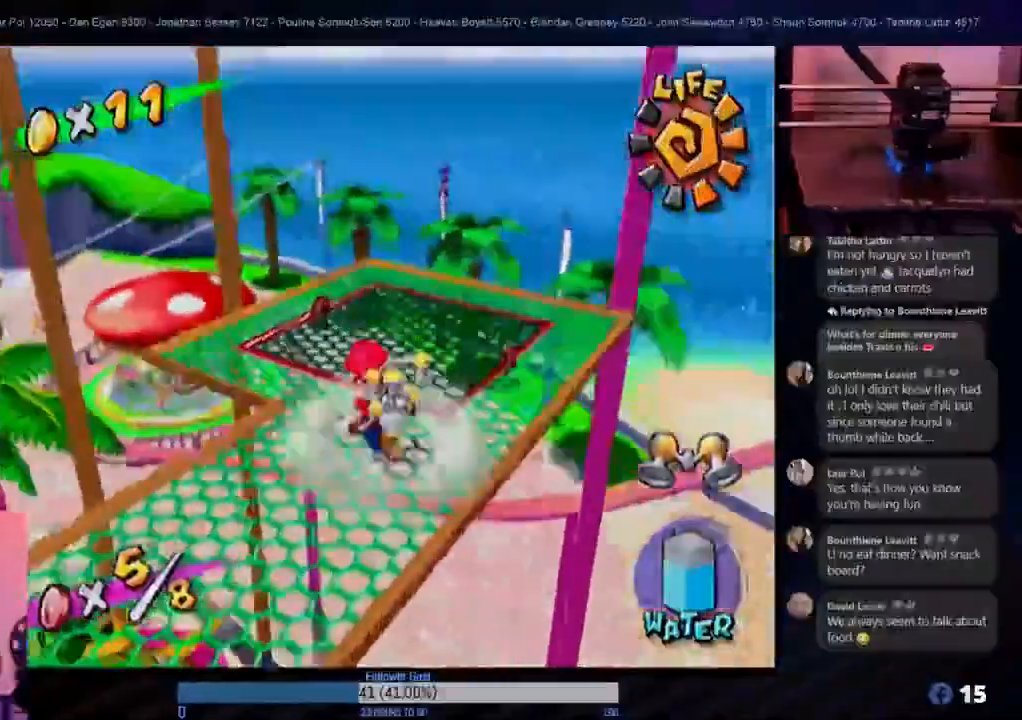
{"dt_ms": 500, "buttons": [], "left_stick": "down-left", "right_stick": "center", "events": [[100, "left_stick", "center"], [283, "left_stick", "down-left"]]}
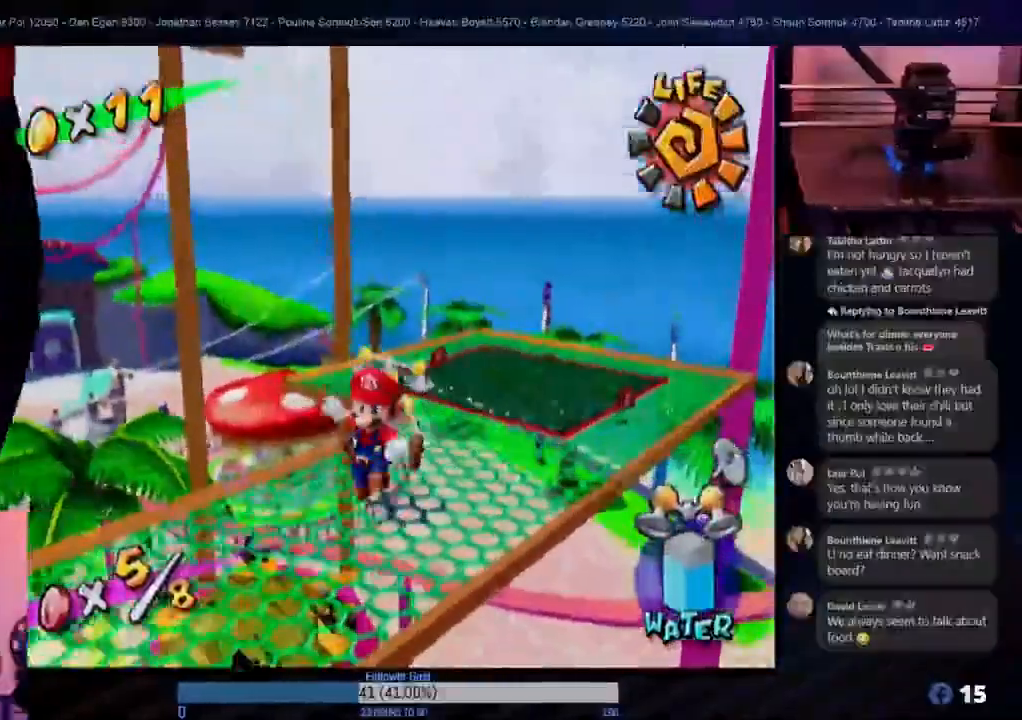
{"dt_ms": 1000, "buttons": [], "left_stick": "center", "right_stick": "center"}
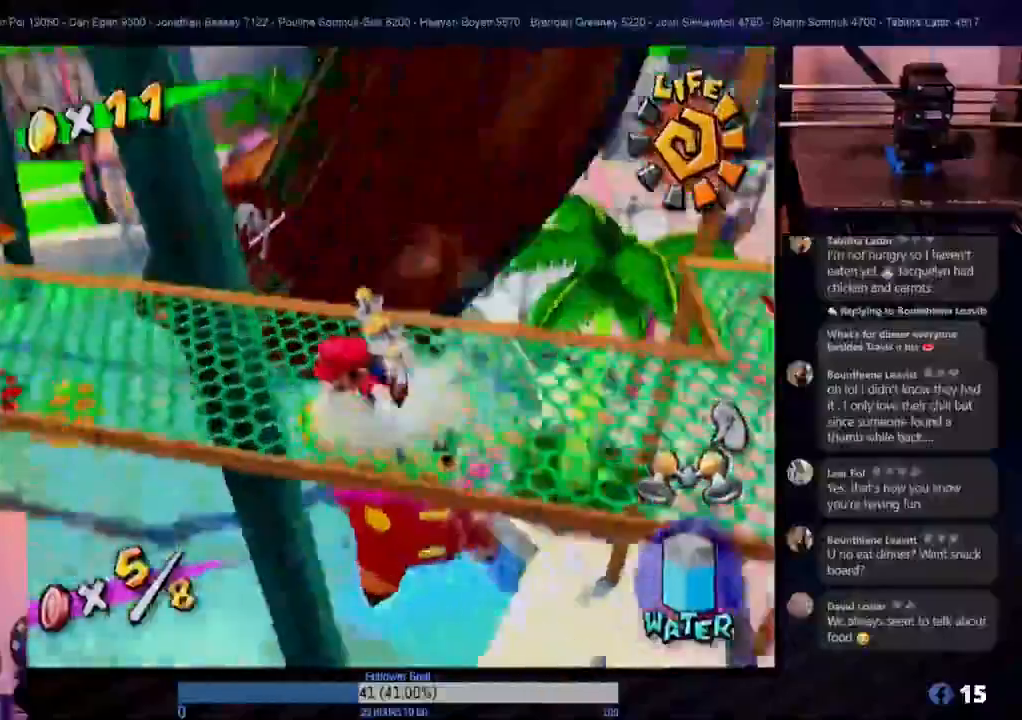
{"dt_ms": 500, "buttons": ["L1"], "left_stick": "center", "right_stick": "center", "events": [[133, "A", "down"], [283, "A", "up"], [350, "L1", "down"]]}
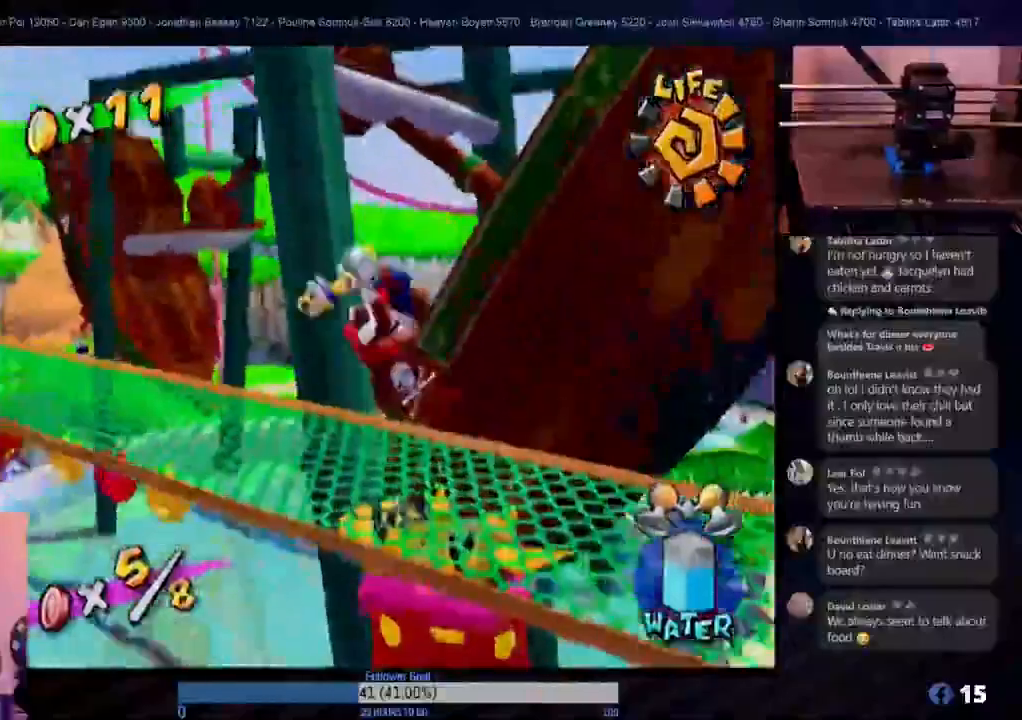
{"dt_ms": 500, "buttons": [], "left_stick": "center", "right_stick": "center", "events": [[417, "L1", "up"]]}
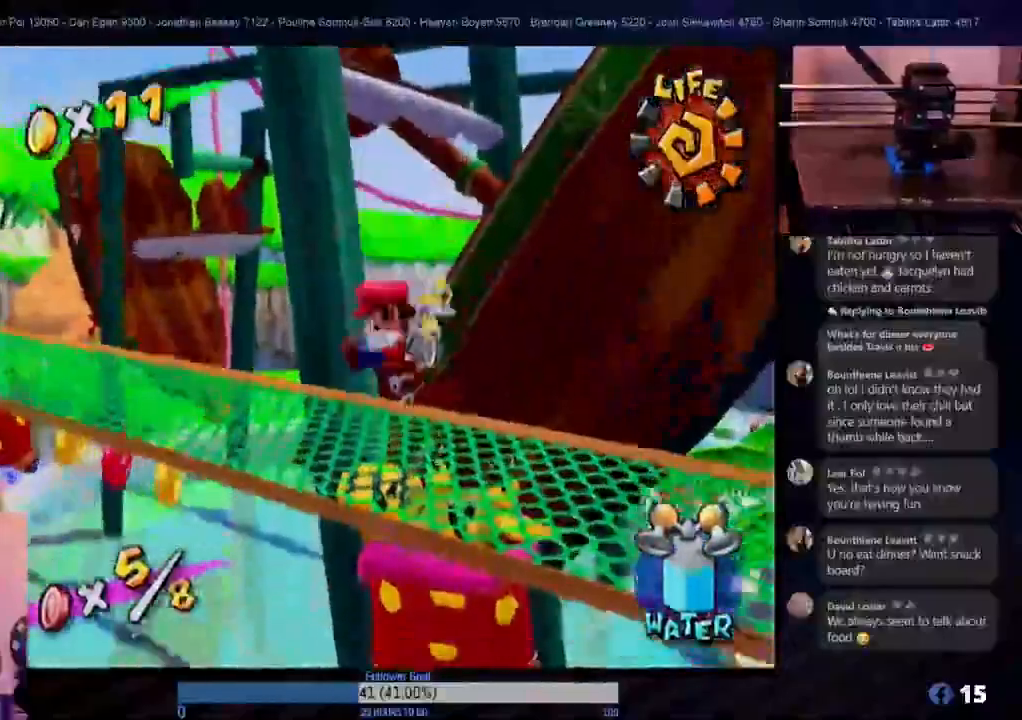
{"dt_ms": 500, "buttons": [], "left_stick": "center", "right_stick": "center", "events": []}
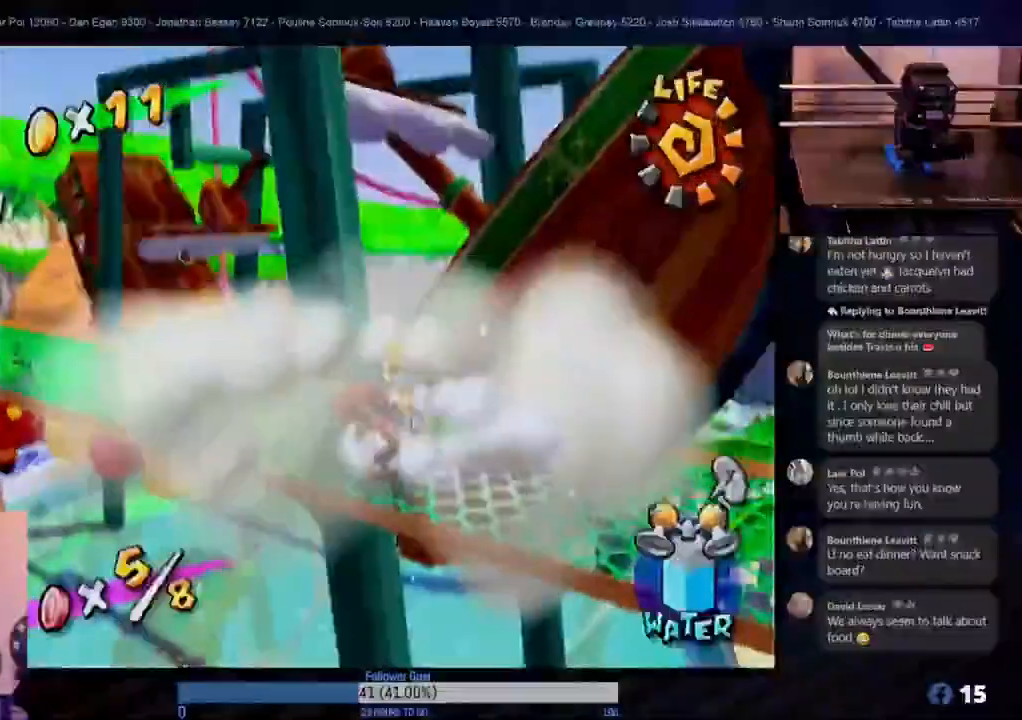
{"dt_ms": 500, "buttons": [], "left_stick": "up-left", "right_stick": "center", "events": [[217, "left_stick", "up-left"]]}
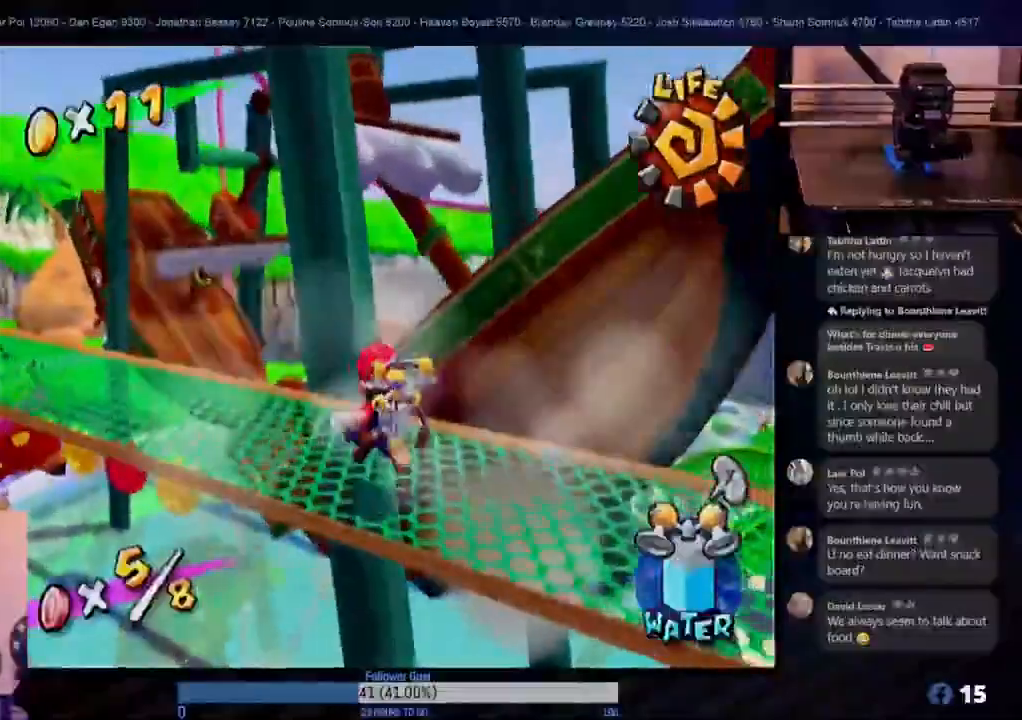
{"dt_ms": 500, "buttons": [], "left_stick": "up-left", "right_stick": "center", "events": [[133, "left_stick", "center"], [317, "left_stick", "left"], [367, "left_stick", "up-left"]]}
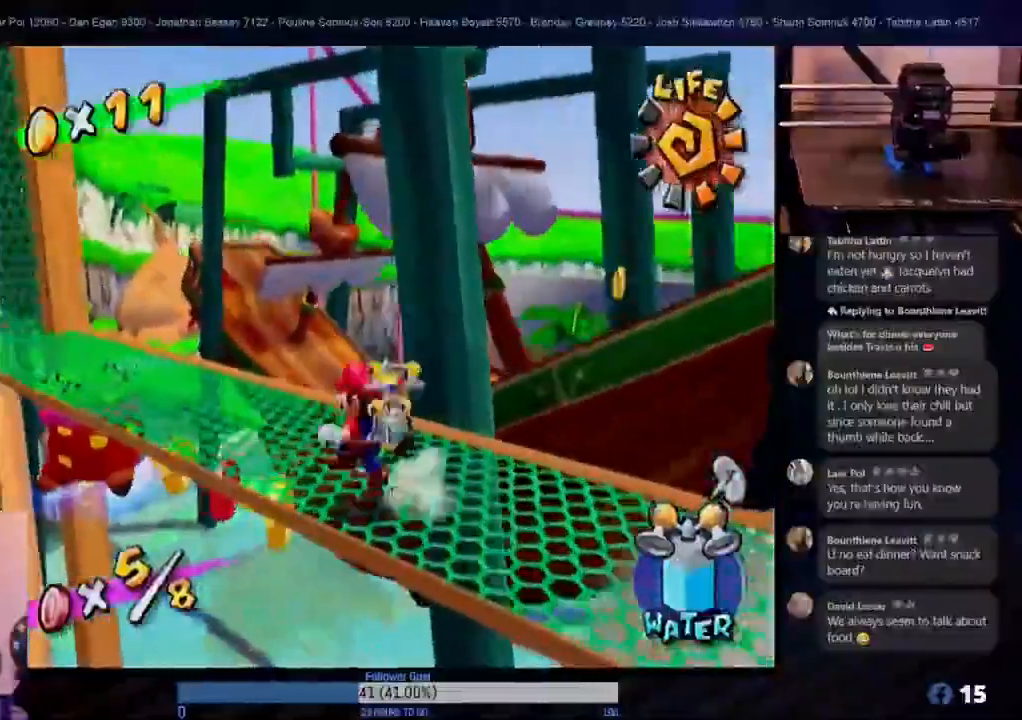
{"dt_ms": 500, "buttons": [], "left_stick": "up", "right_stick": "center", "events": [[367, "left_stick", "up"]]}
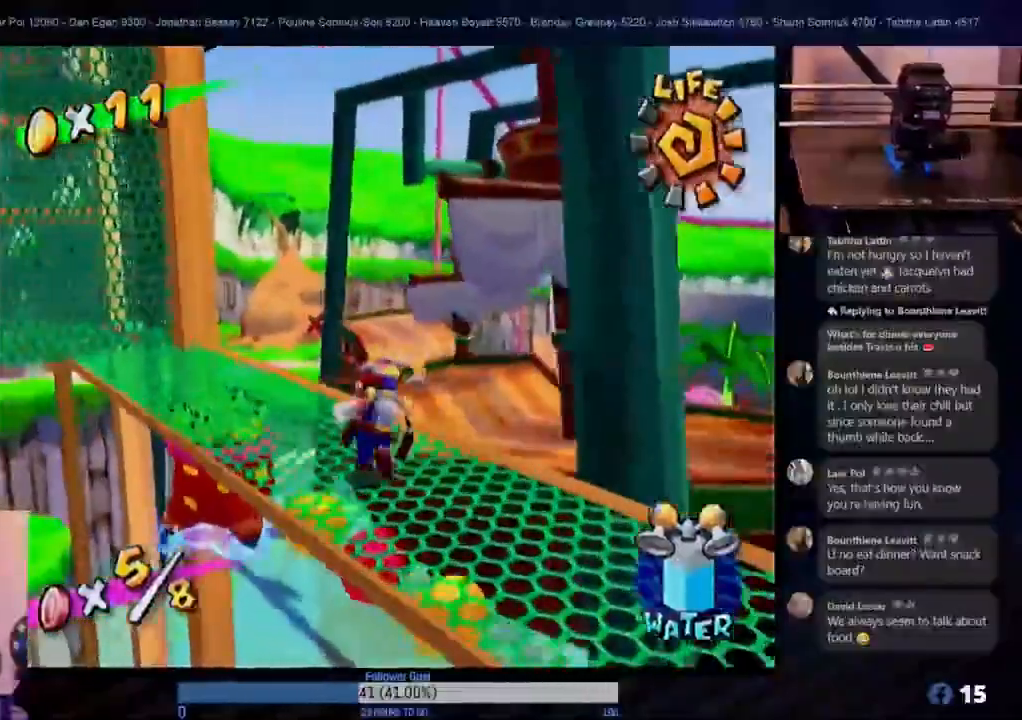
{"dt_ms": 500, "buttons": [], "left_stick": "center", "right_stick": "center", "events": [[100, "left_stick", "center"], [167, "left_stick", "left"], [400, "left_stick", "center"]]}
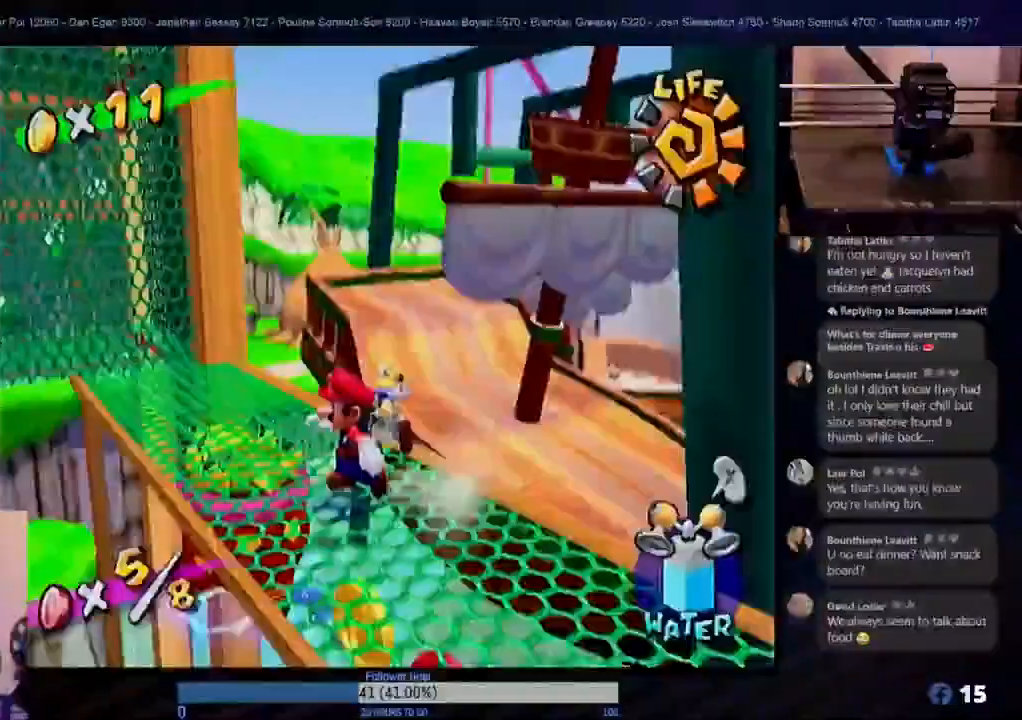
{"dt_ms": 500, "buttons": [], "left_stick": "center", "right_stick": "center", "events": [[167, "left_stick", "up-left"], [450, "left_stick", "center"]]}
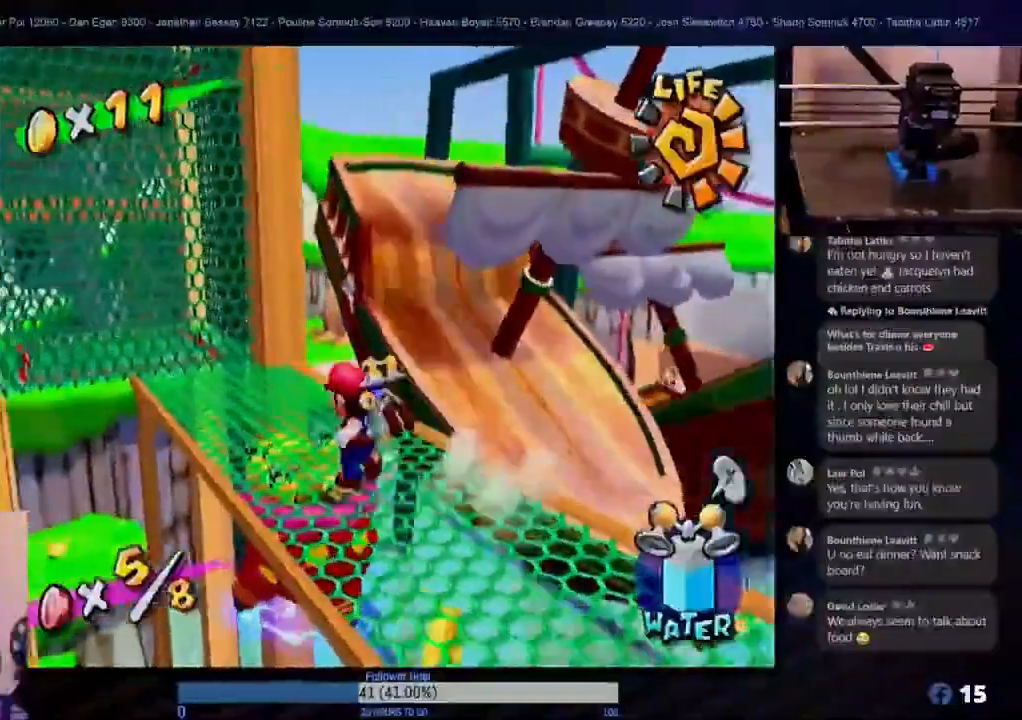
{"dt_ms": 500, "buttons": ["L1"], "left_stick": "center", "right_stick": "center", "events": [[250, "A", "down"], [433, "A", "up"], [483, "L1", "down"]]}
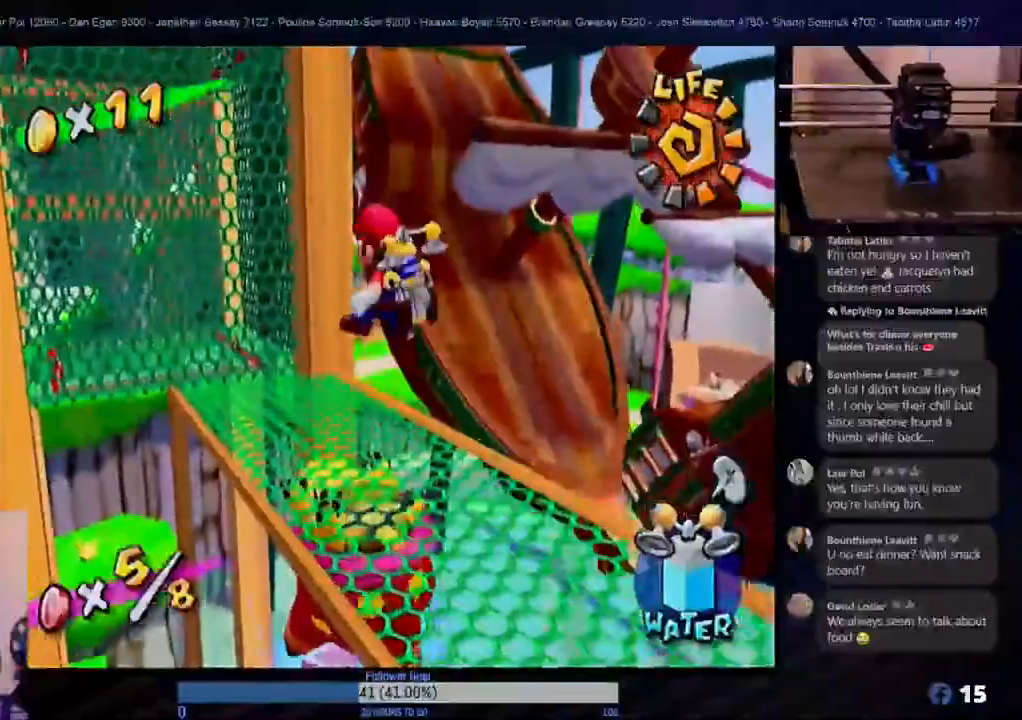
{"dt_ms": 500, "buttons": ["L1"], "left_stick": "center", "right_stick": "center", "events": []}
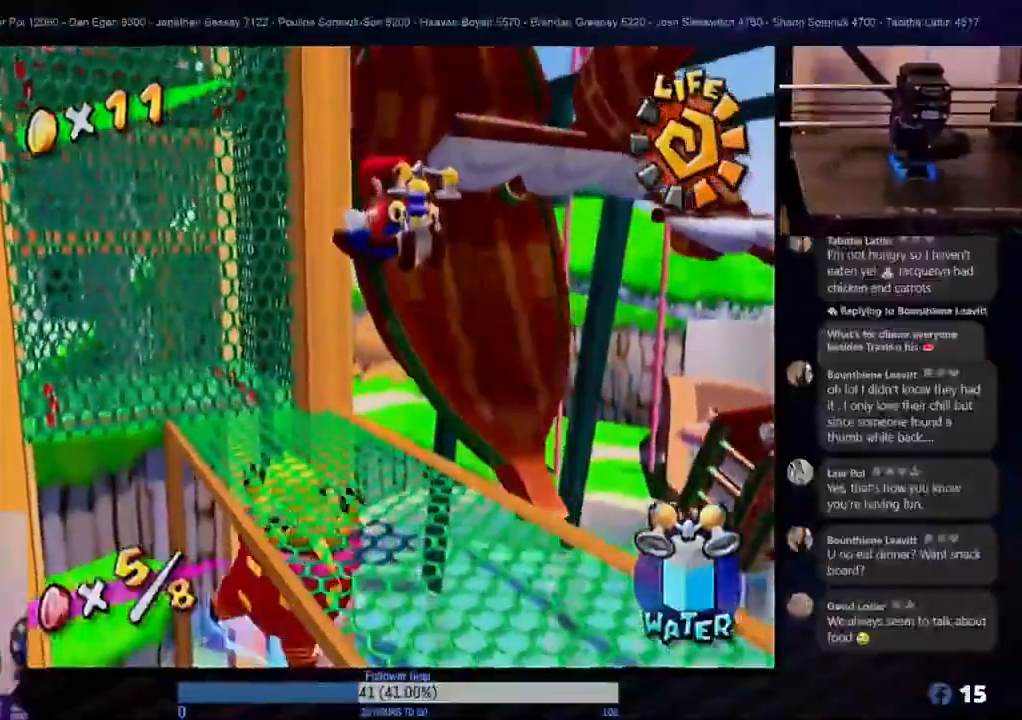
{"dt_ms": 500, "buttons": [], "left_stick": "center", "right_stick": "center", "events": [[67, "L1", "up"]]}